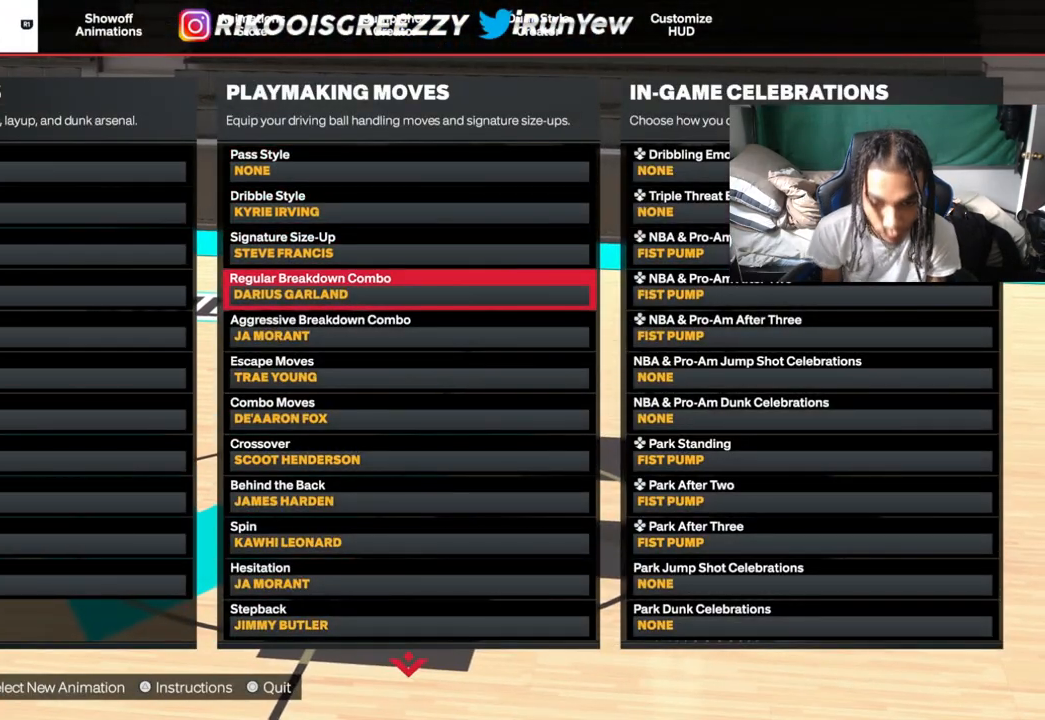
Gameplay with a controller (PlayStation layout); each line is a JSON object with the inputs held at the frame after it. "events" lists button and stick changes between this image and that frame as [ms after this image, input, new state], when the widget could be followed in between.
{"buttons": ["DPAD_DOWN"], "left_stick": "center", "right_stick": "center", "events": [[100, "DPAD_DOWN", "up"], [117, "DPAD_RIGHT", "down"], [200, "DPAD_RIGHT", "up"], [384, "DPAD_DOWN", "down"]]}
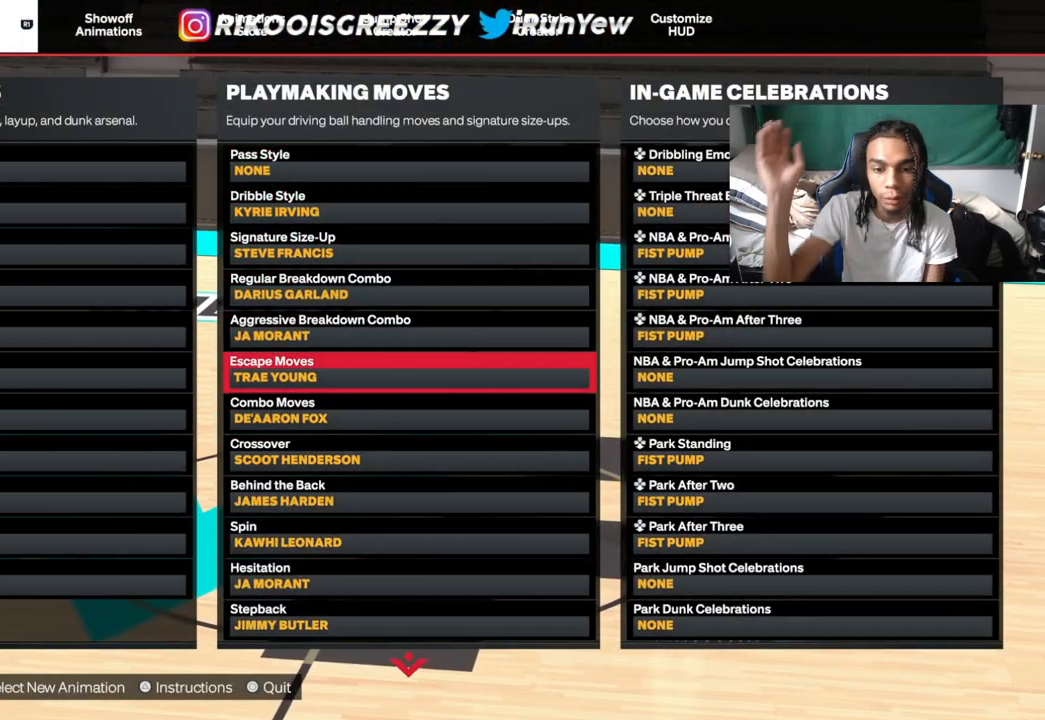
{"buttons": ["DPAD_DOWN"], "left_stick": "center", "right_stick": "center", "events": [[67, "DPAD_DOWN", "up"], [301, "DPAD_LEFT", "down"], [434, "DPAD_LEFT", "up"], [484, "DPAD_DOWN", "down"]]}
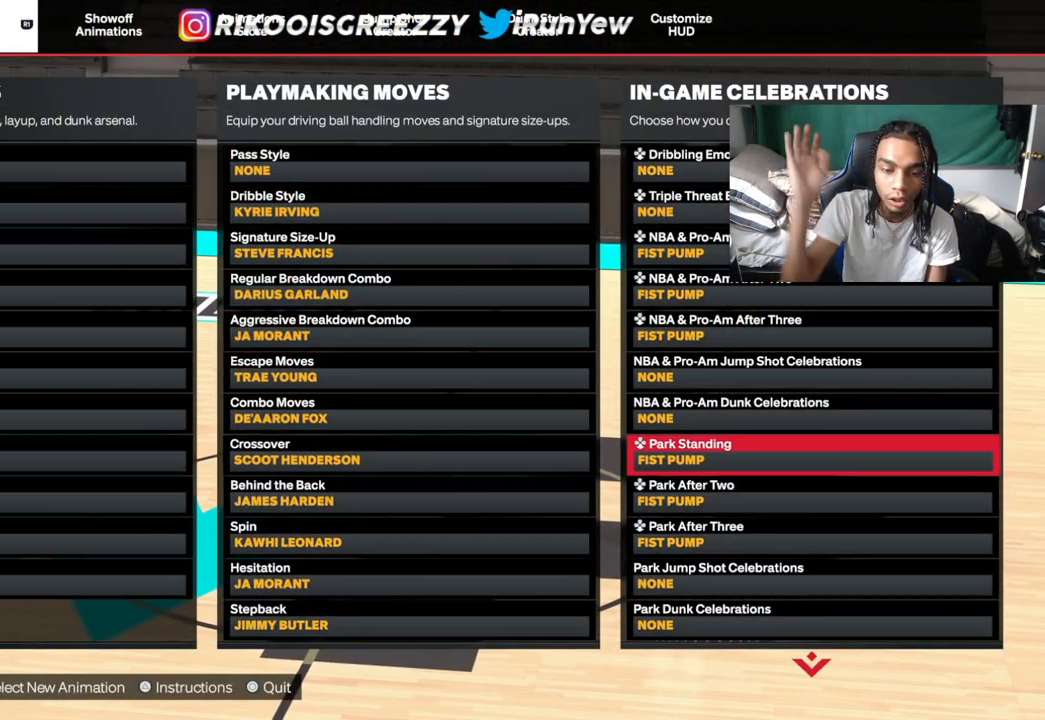
{"buttons": ["DPAD_DOWN"], "left_stick": "center", "right_stick": "center", "events": []}
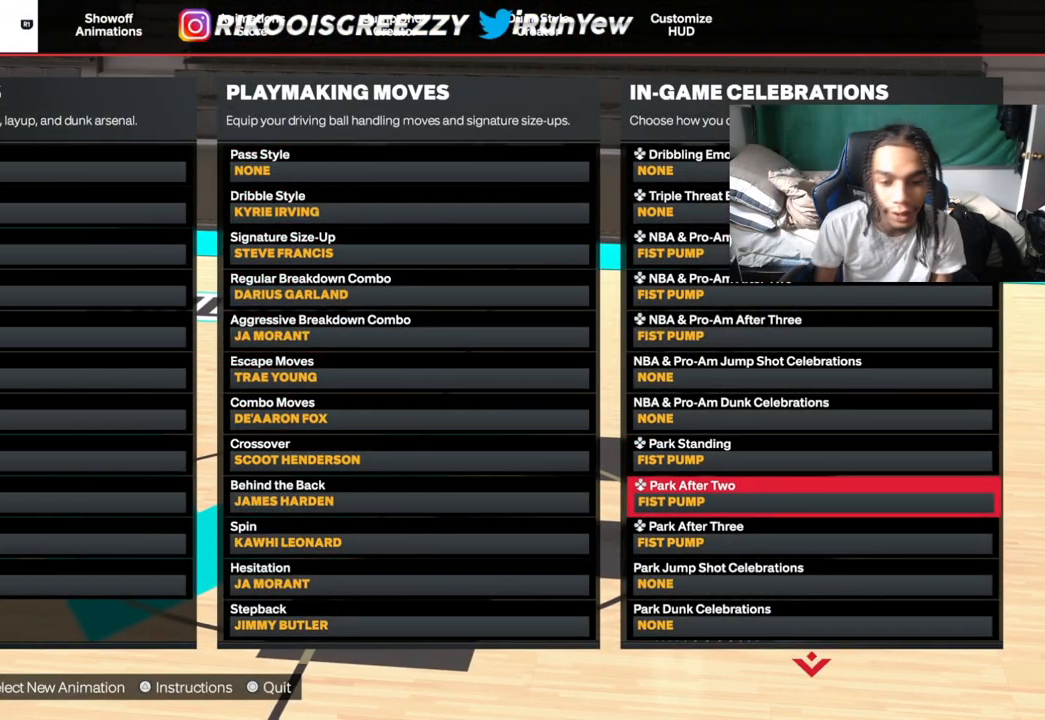
{"buttons": ["DPAD_DOWN"], "left_stick": "center", "right_stick": "center", "events": []}
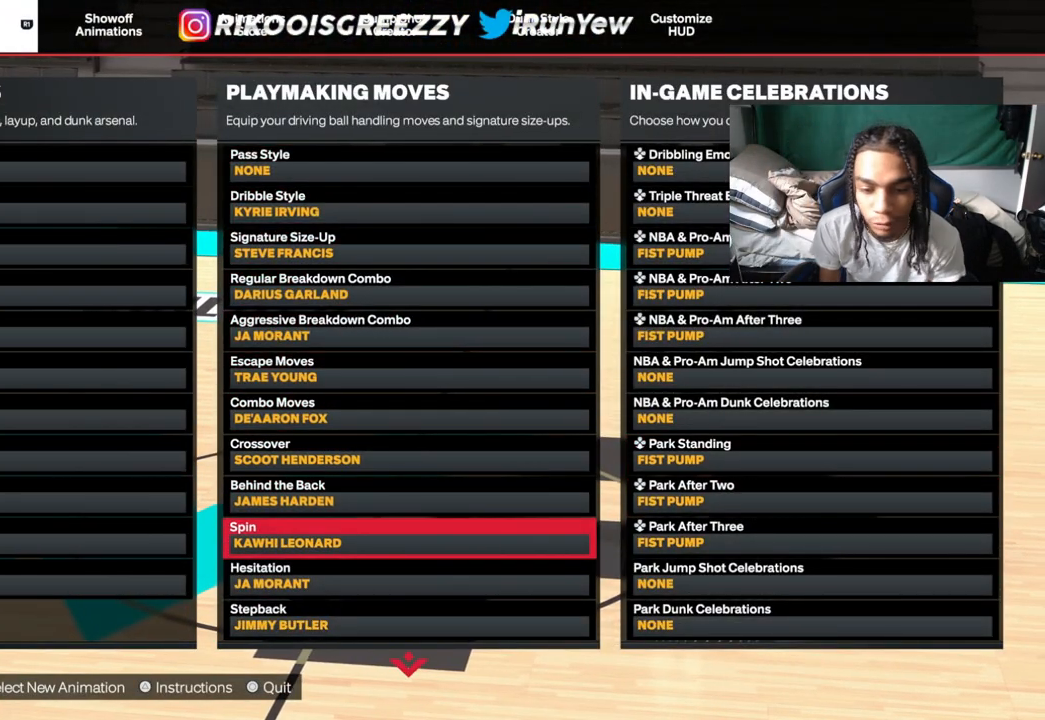
{"buttons": ["DPAD_UP"], "left_stick": "center", "right_stick": "center", "events": [[100, "L1", "down"], [217, "DPAD_DOWN", "up"], [250, "L1", "up"], [350, "DPAD_UP", "down"]]}
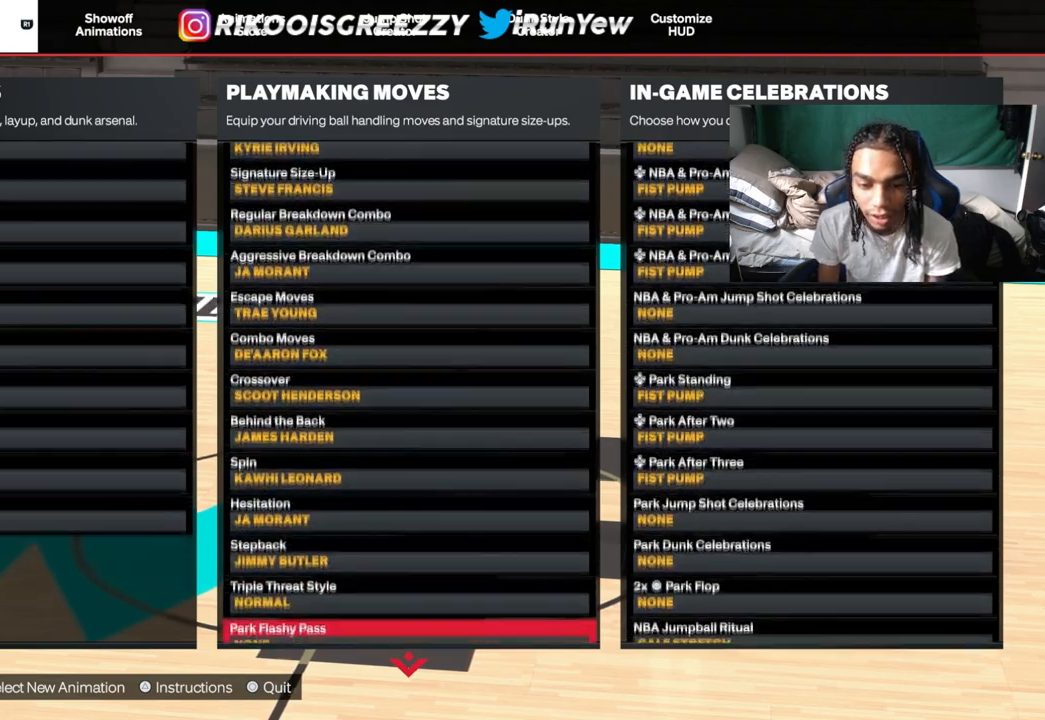
{"buttons": [], "left_stick": "center", "right_stick": "center", "events": [[17, "DPAD_UP", "up"], [100, "DPAD_UP", "down"], [201, "DPAD_UP", "up"], [351, "CROSS", "down"], [501, "CROSS", "up"]]}
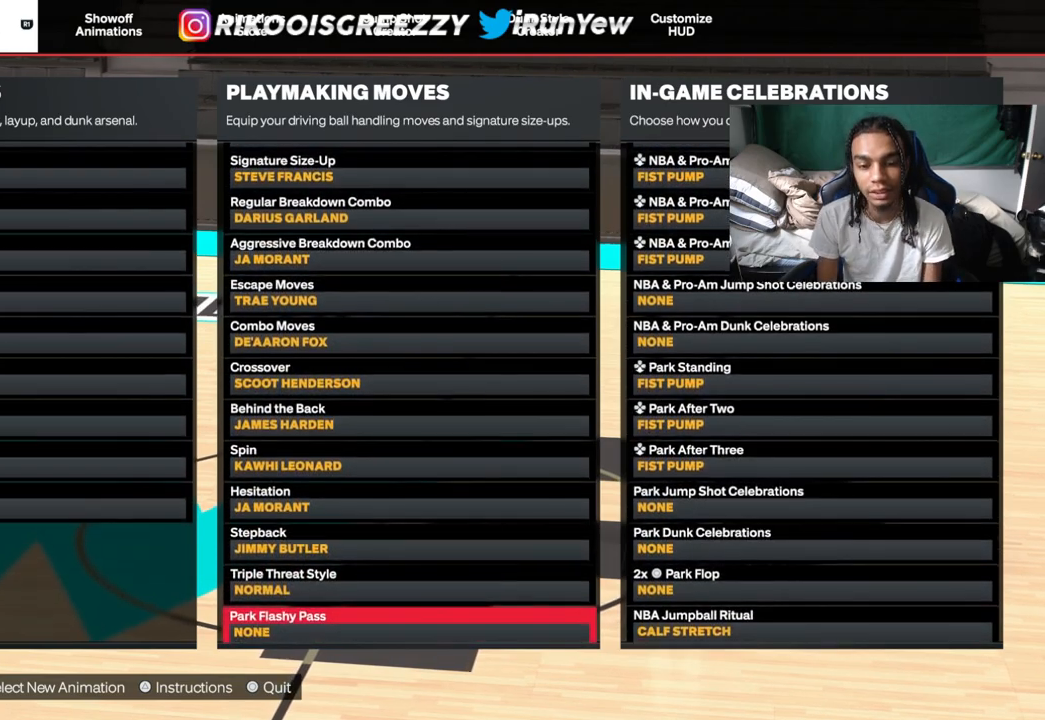
{"buttons": ["DPAD_DOWN"], "left_stick": "center", "right_stick": "center", "events": [[384, "DPAD_DOWN", "down"]]}
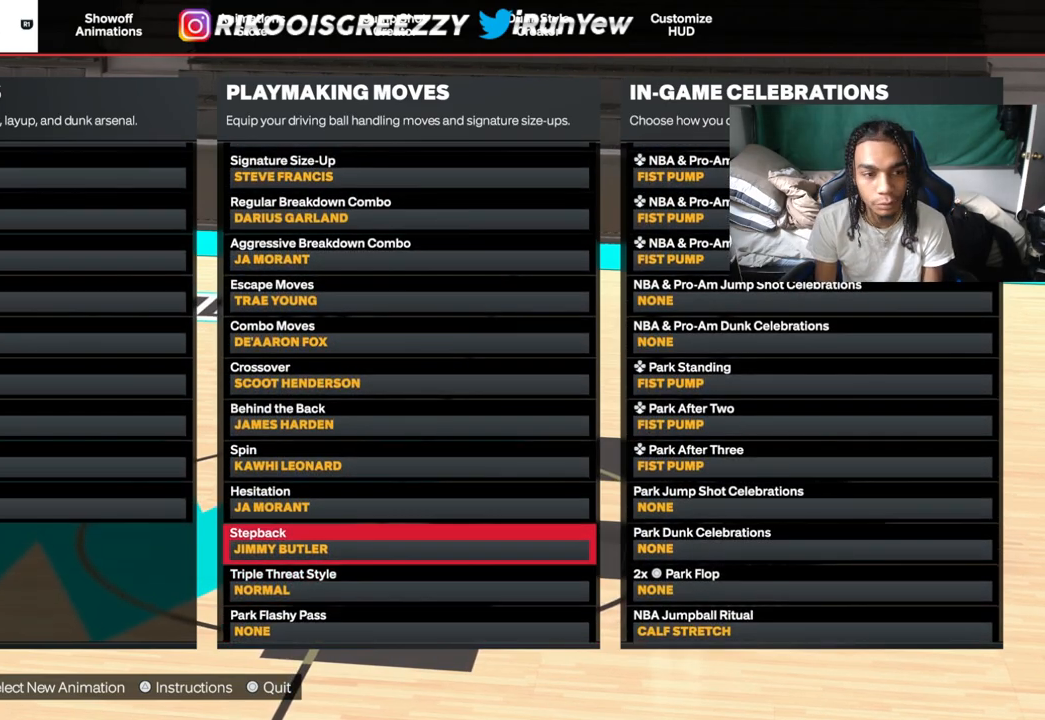
{"buttons": [], "left_stick": "center", "right_stick": "center", "events": [[34, "DPAD_DOWN", "up"]]}